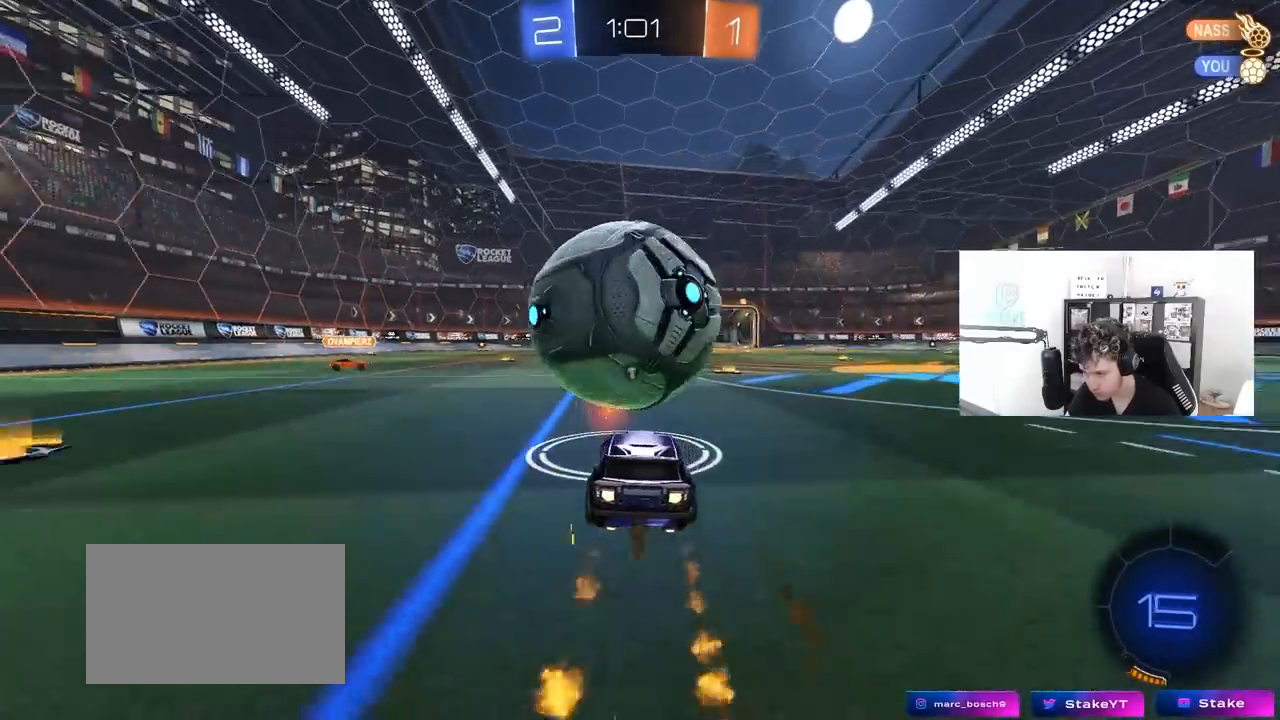
Gameplay with keyboard and mouse; each line is a JSON object with the keys and mouse buttons held at the frame after it. "events" lists presses ("down") and releases ("up") of "1", "2", "3", "4", "5", "a", "alt", "c", "caps_lock", "ctrl", "d", "e", "f", "g", "q", "r", "s", "shift", "space", "t", "tab", "v", "w", "x", "z", "mouse_left", "mouse_wheel" and "mouse_right" between this image and that frame as [ms after this image, input, new state], when the widget could be followed in between. "mouse_left", "mouse_wheel", "mouse_right" = the "left", "wheel", "right" buttons of the "mouse" list. No other keys are recorded. "wheel" means that the mouse wheel is clicked or scrolled. "mouse_move" is the direction in which the mouse moves at that frame (one of eight, or "still"), when it could be read.
{"keys": ["a"], "mouse": ["left"], "mouse_move": "still", "events": [[117, "a", "down"], [150, "a", "up"], [150, "d", "down"], [250, "mouse_right", "down"], [250, "w", "up"], [300, "a", "down"], [300, "d", "up"], [433, "mouse_right", "up"]]}
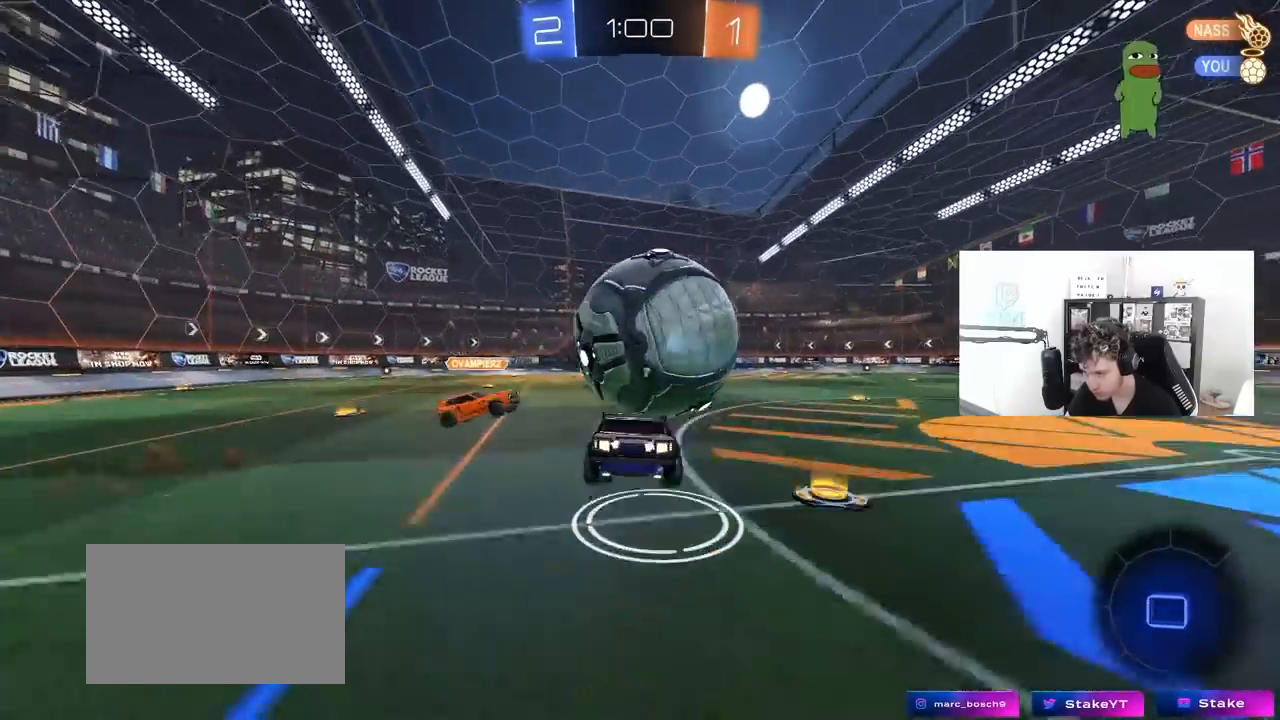
{"keys": ["d", "space"], "mouse": [], "mouse_move": "still", "events": [[33, "a", "up"], [33, "d", "down"], [83, "d", "up"], [83, "mouse_right", "down"], [167, "mouse_left", "up"], [317, "mouse_right", "up"], [450, "d", "down"], [500, "space", "down"]]}
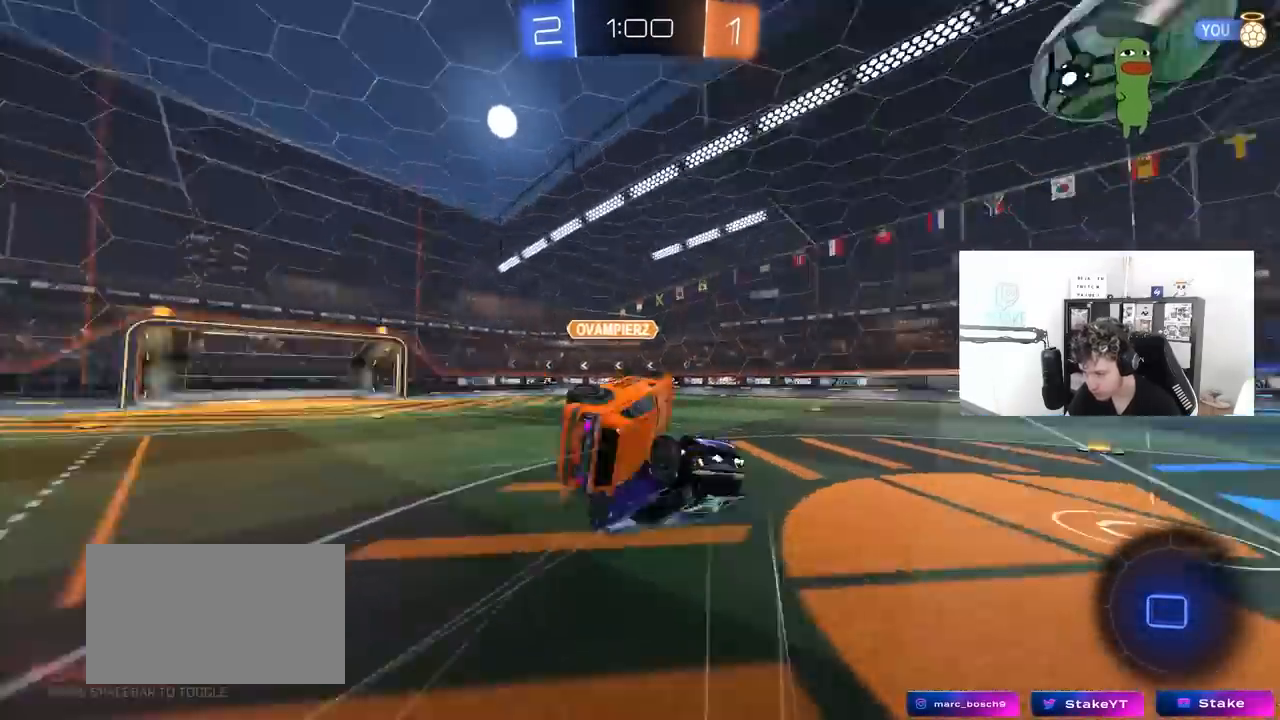
{"keys": ["a", "d", "s"], "mouse": [], "mouse_move": "still", "events": [[133, "s", "down"], [133, "space", "up"], [467, "a", "down"]]}
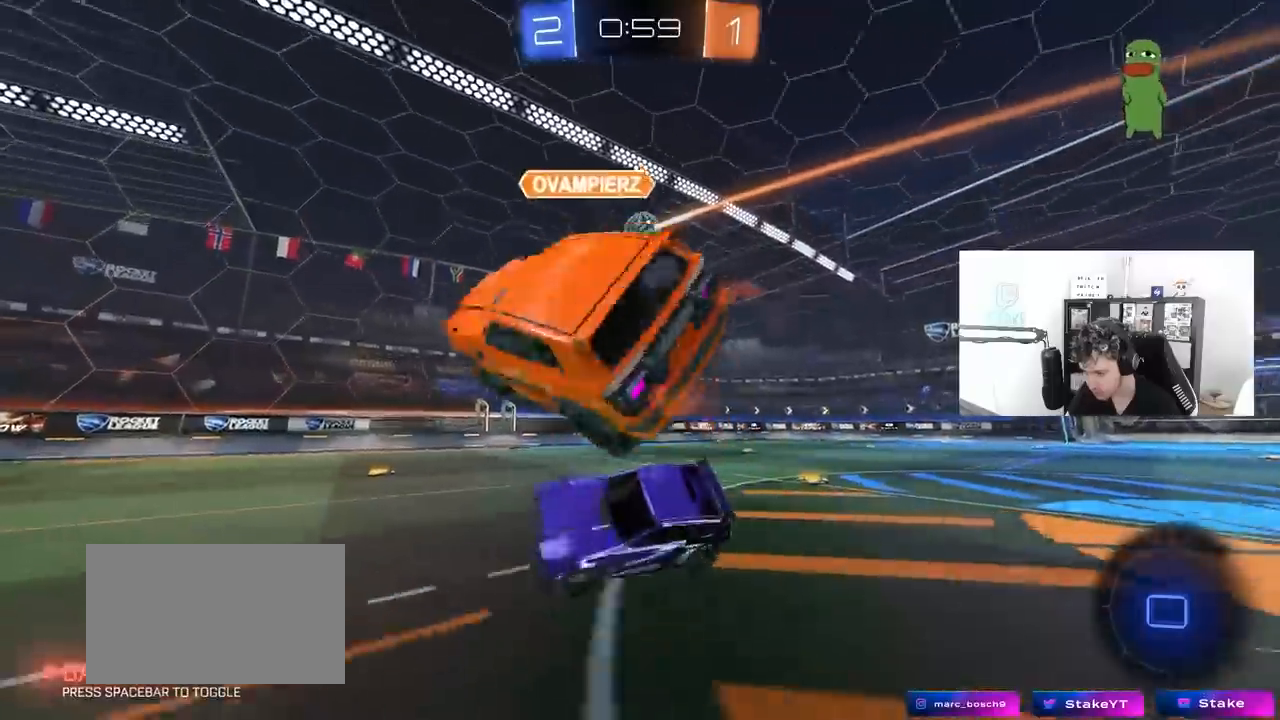
{"keys": ["a", "w"], "mouse": ["left"], "mouse_move": "still", "events": [[17, "d", "up"], [67, "a", "up"], [67, "d", "down"], [117, "s", "up"], [167, "d", "up"], [200, "space", "down"], [250, "w", "down"], [300, "a", "down"], [350, "space", "up"], [483, "mouse_left", "down"]]}
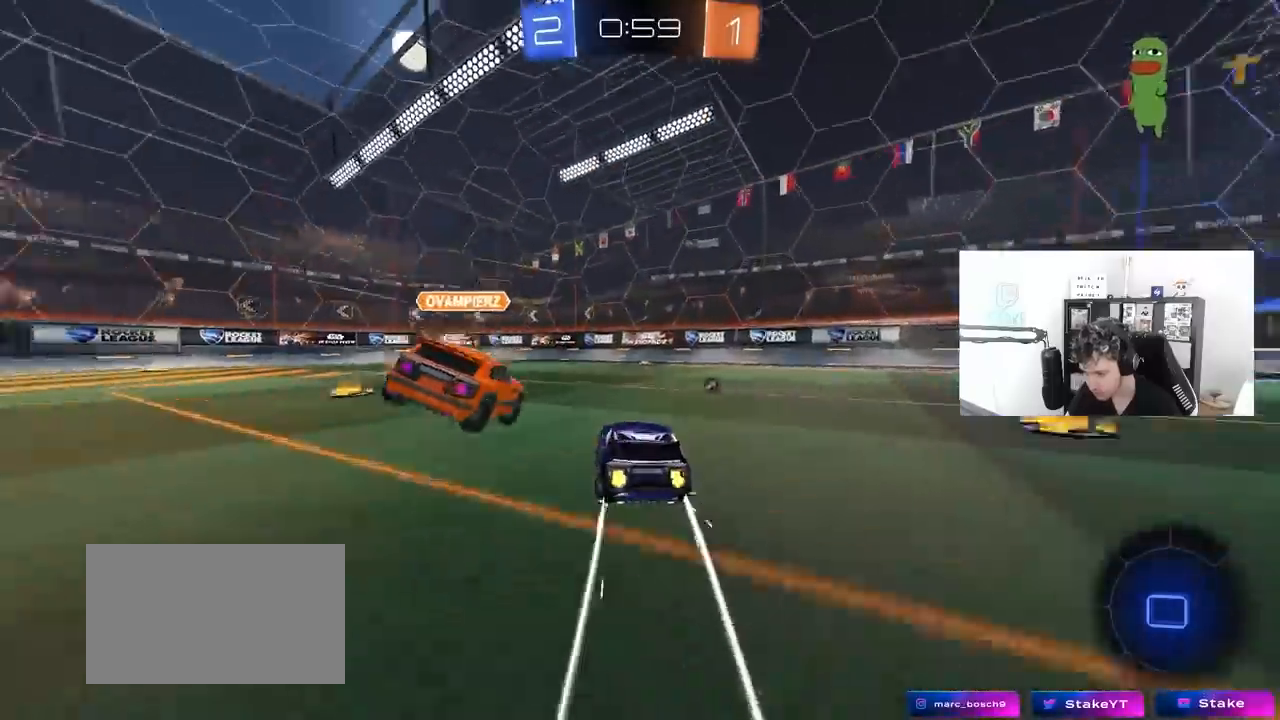
{"keys": ["d", "w"], "mouse": [], "mouse_move": "still", "events": [[367, "mouse_left", "up"], [450, "a", "up"], [450, "d", "down"]]}
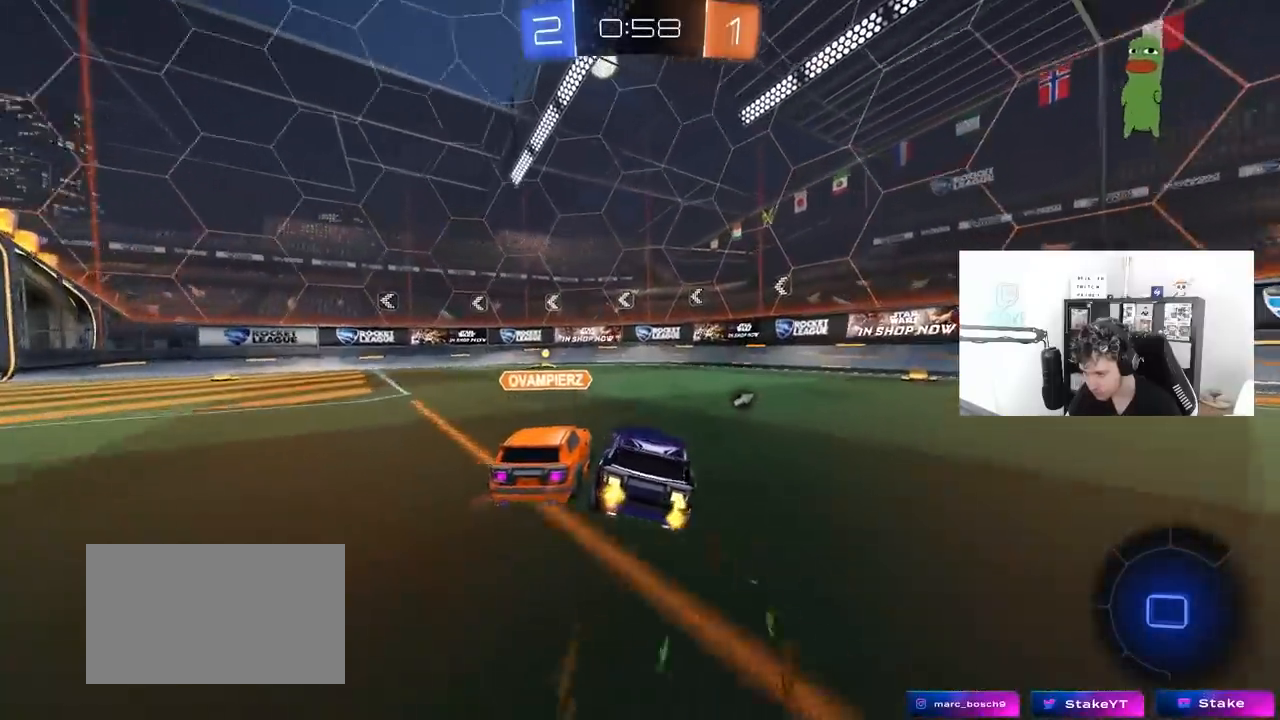
{"keys": ["d", "w"], "mouse": [], "mouse_move": "still", "events": [[150, "shift", "down"], [150, "space", "down"], [283, "shift", "up"], [333, "space", "up"]]}
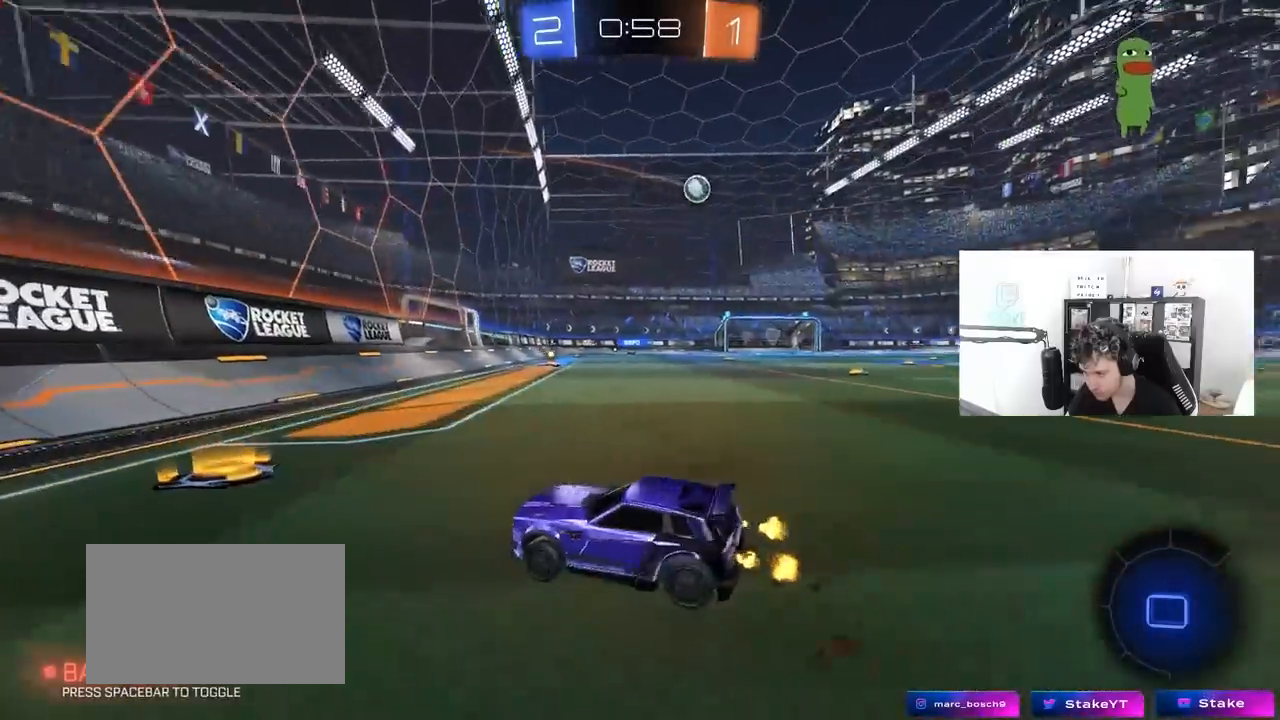
{"keys": ["d", "w"], "mouse": ["left"], "mouse_move": "still", "events": [[150, "shift", "down"], [200, "shift", "up"], [250, "mouse_left", "down"]]}
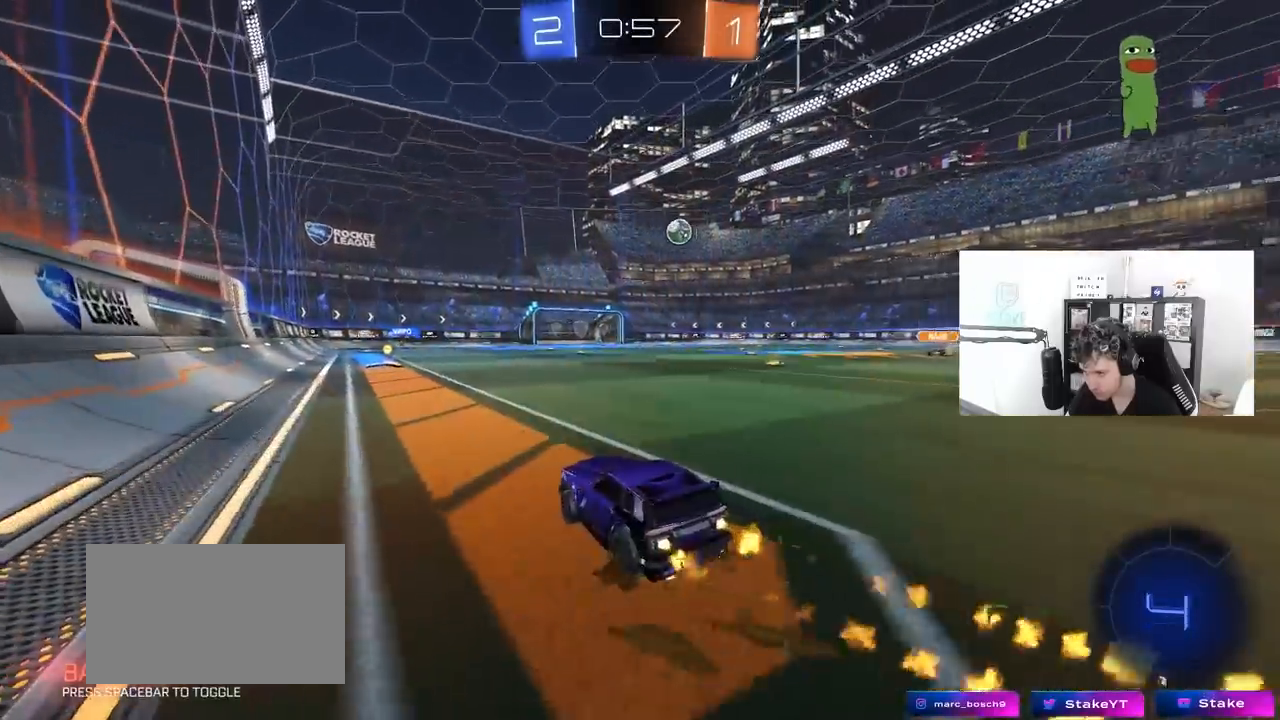
{"keys": ["a", "s", "shift"], "mouse": ["left"], "mouse_move": "up-right", "events": [[83, "mouse_right", "down"], [133, "a", "down"], [133, "d", "up"], [167, "mouse_right", "up"], [167, "shift", "down"], [267, "mouse_right", "down"], [317, "s", "down"], [317, "w", "up"], [400, "mouse_right", "up"]]}
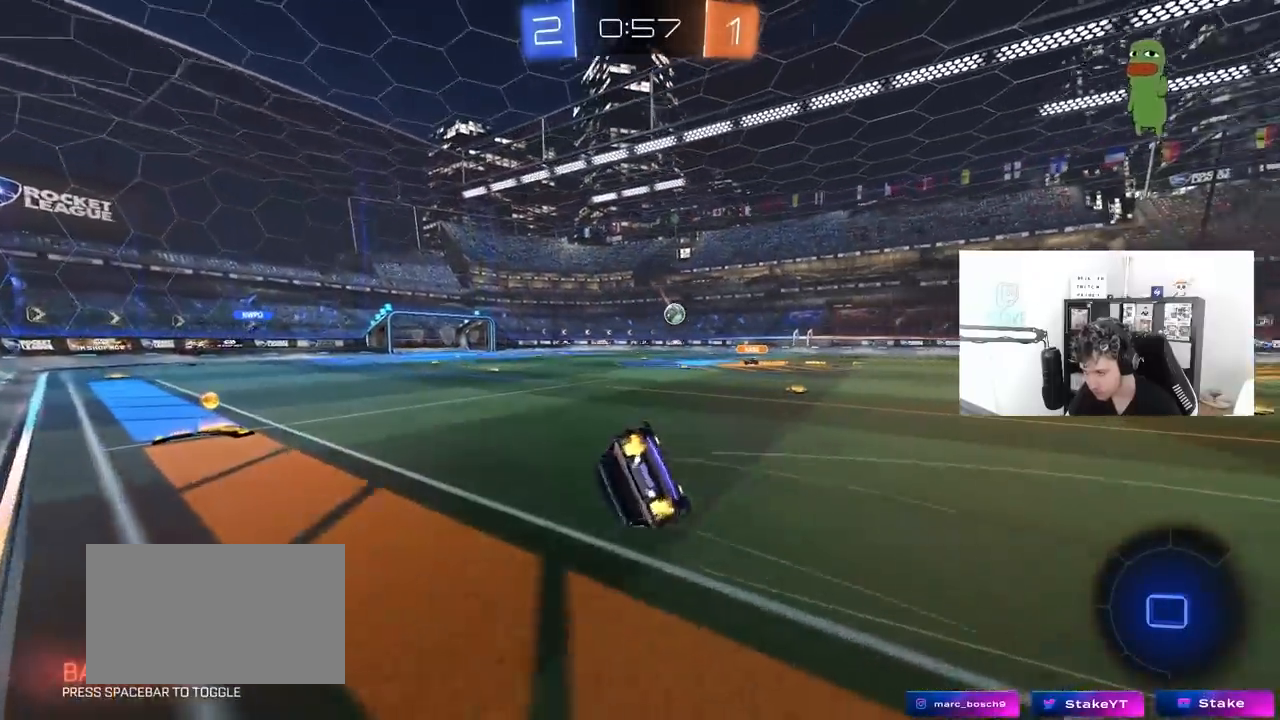
{"keys": ["a", "s"], "mouse": ["left"], "mouse_move": "still", "events": [[183, "s", "up"], [333, "s", "down"], [467, "shift", "up"]]}
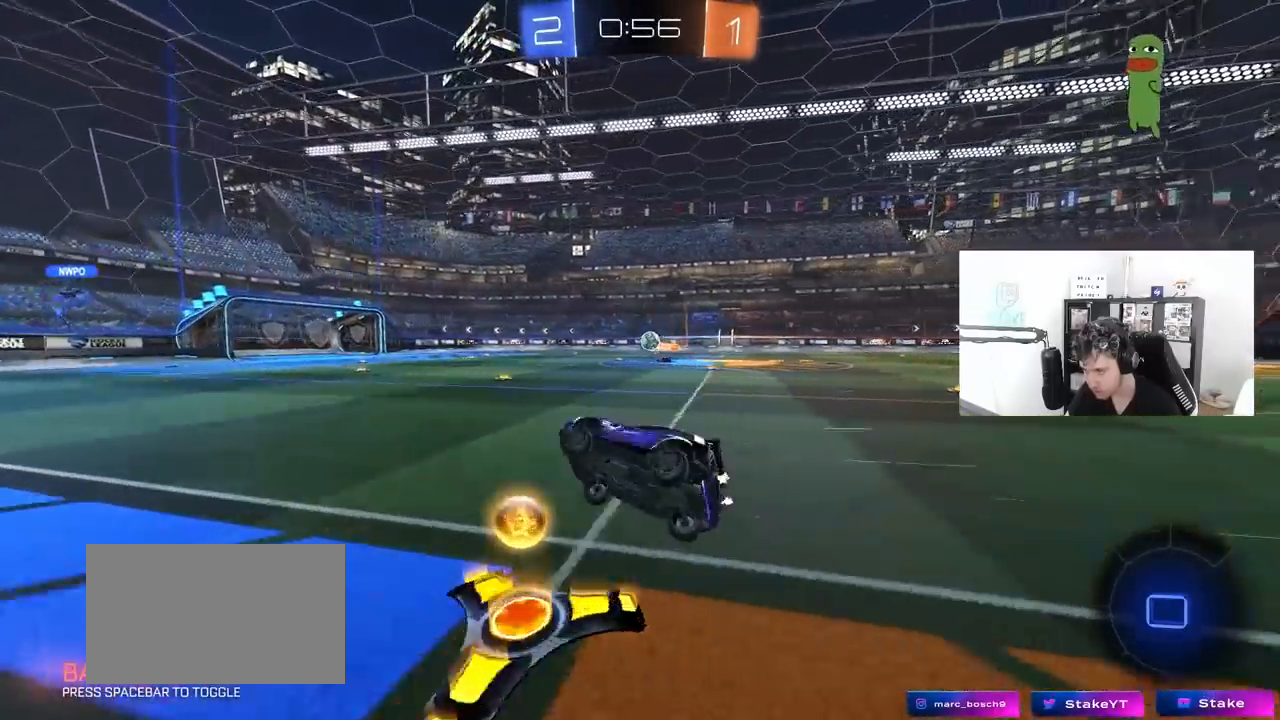
{"keys": ["d", "w"], "mouse": [], "mouse_move": "still", "events": [[67, "s", "up"], [117, "a", "up"], [300, "w", "down"], [400, "d", "down"], [483, "mouse_left", "up"]]}
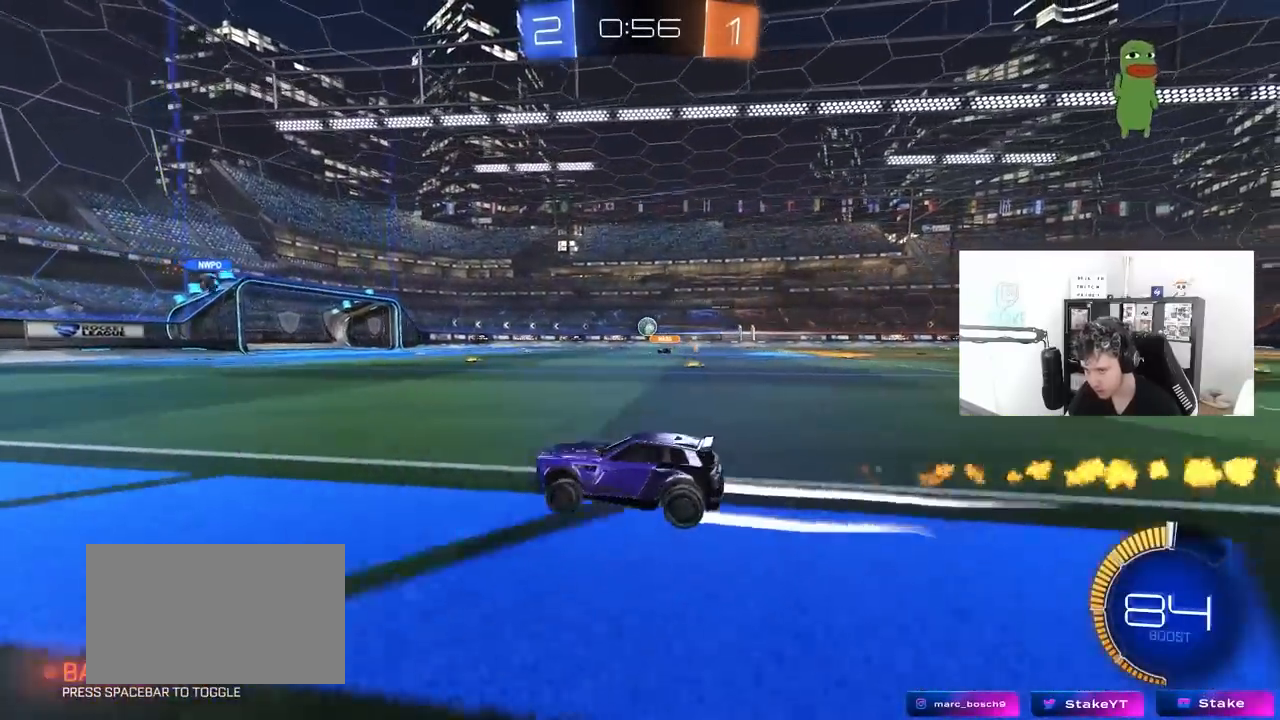
{"keys": ["w"], "mouse": [], "mouse_move": "still", "events": [[83, "d", "up"], [367, "d", "down"], [500, "d", "up"]]}
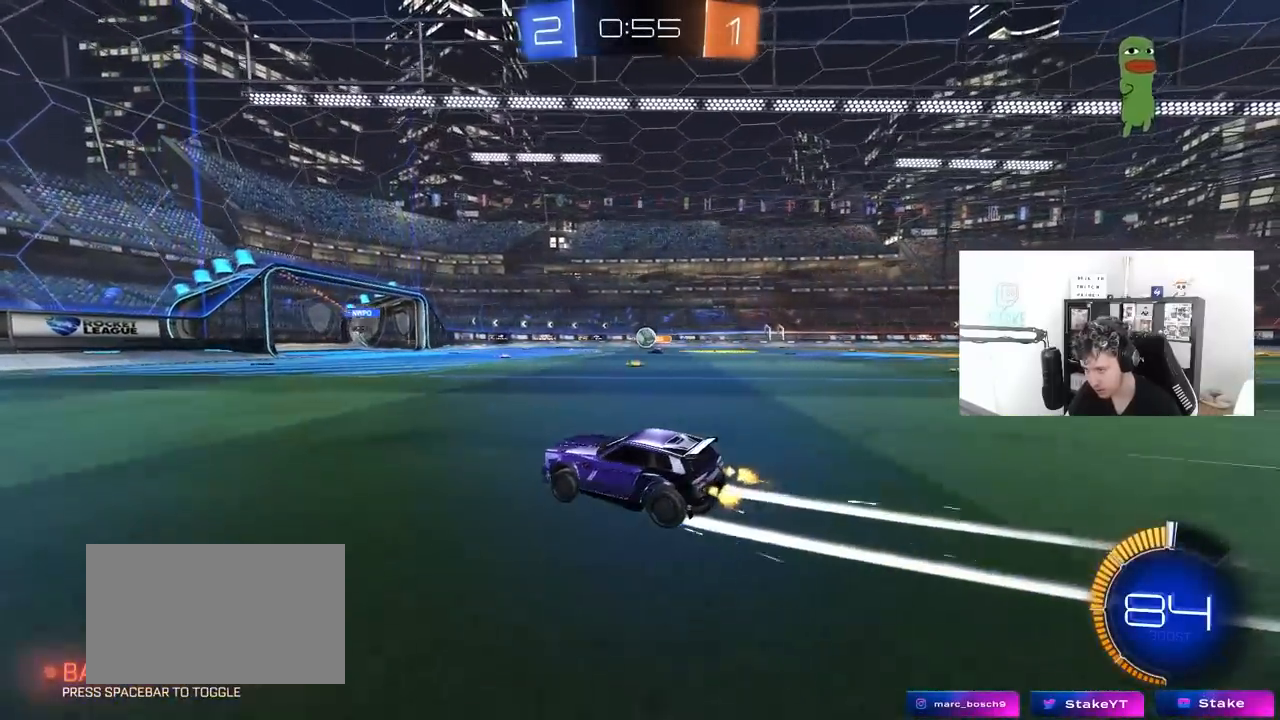
{"keys": ["w"], "mouse": [], "mouse_move": "still", "events": []}
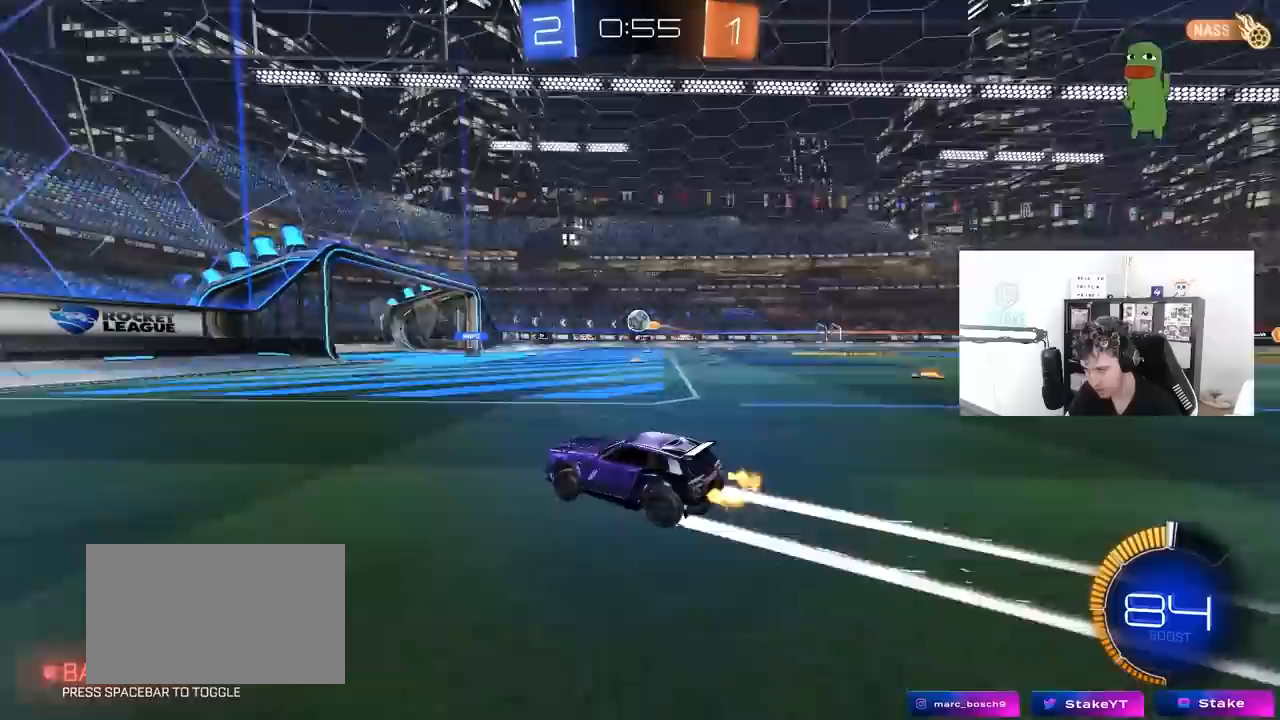
{"keys": ["d", "w"], "mouse": [], "mouse_move": "still", "events": [[67, "d", "down"], [200, "d", "up"], [400, "d", "down"]]}
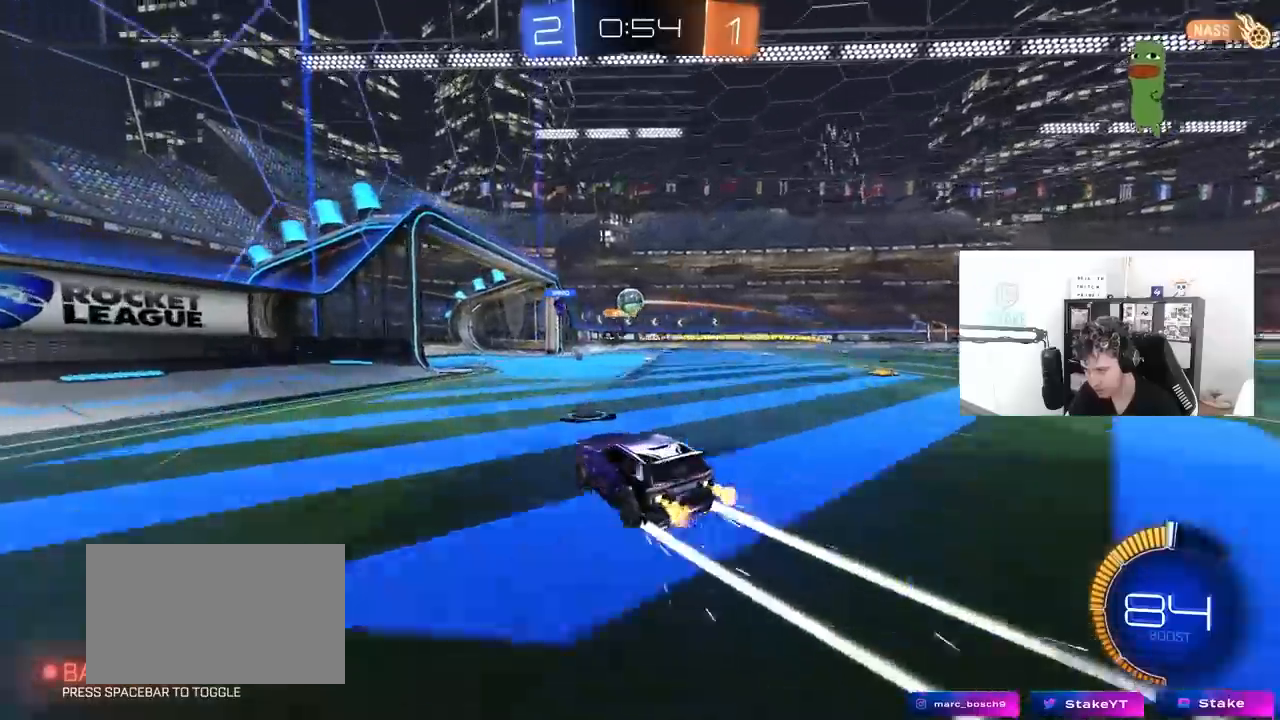
{"keys": ["w"], "mouse": [], "mouse_move": "still", "events": [[33, "w", "up"], [83, "d", "up"], [133, "w", "down"]]}
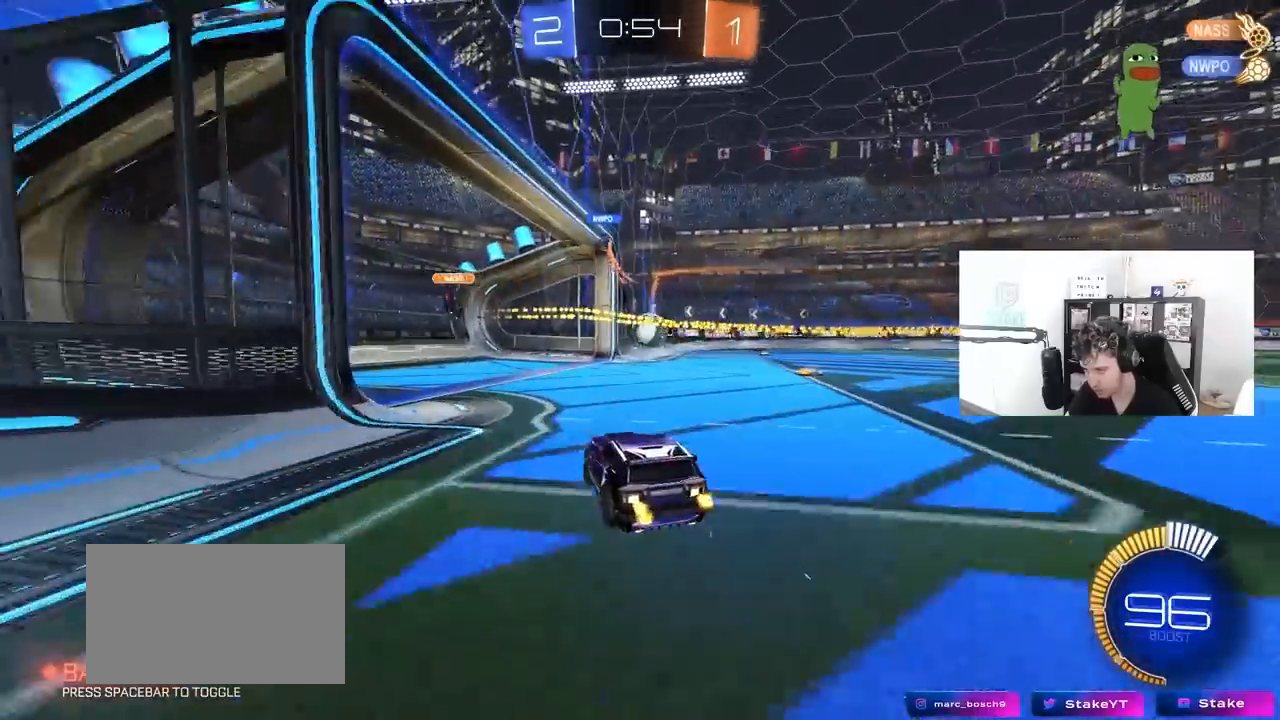
{"keys": ["d", "w"], "mouse": [], "mouse_move": "still", "events": [[50, "d", "down"], [100, "mouse_left", "down"], [183, "d", "up"], [333, "mouse_left", "up"], [467, "d", "down"]]}
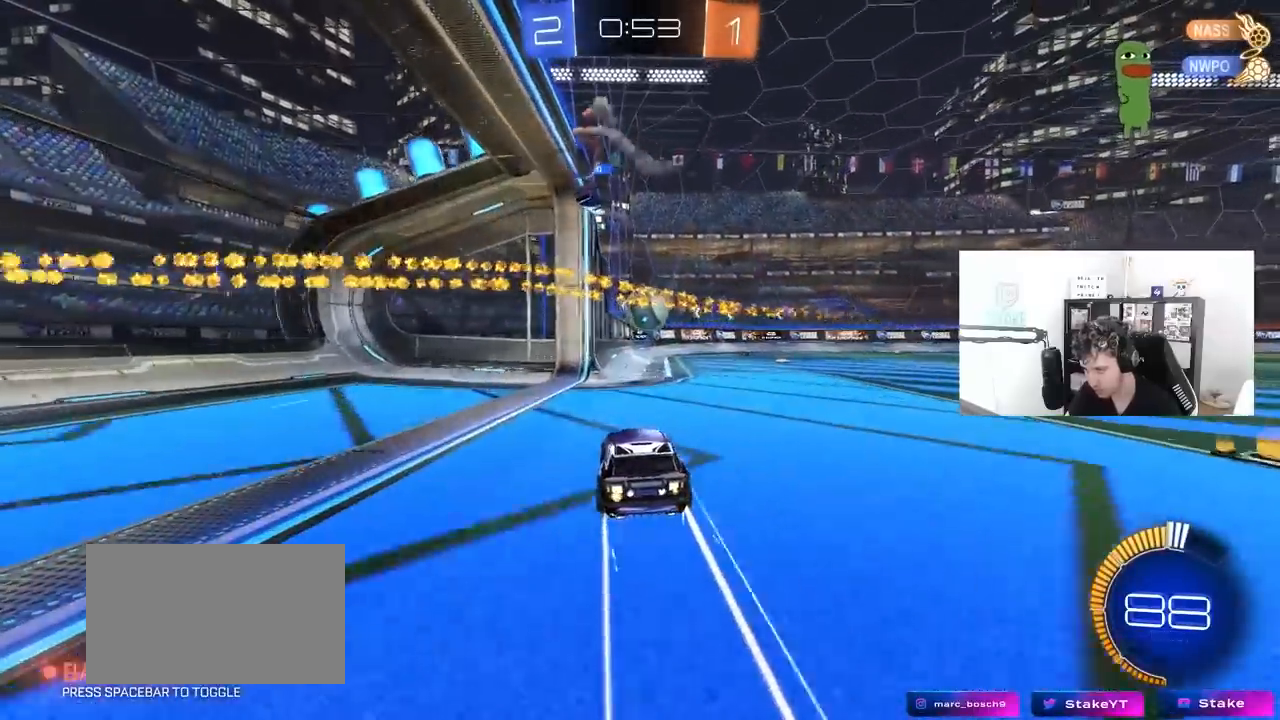
{"keys": ["a", "s"], "mouse": [], "mouse_move": "still", "events": [[67, "d", "up"], [67, "w", "up"], [200, "a", "down"], [200, "w", "down"], [300, "a", "up"], [300, "w", "up"], [433, "a", "down"], [483, "s", "down"]]}
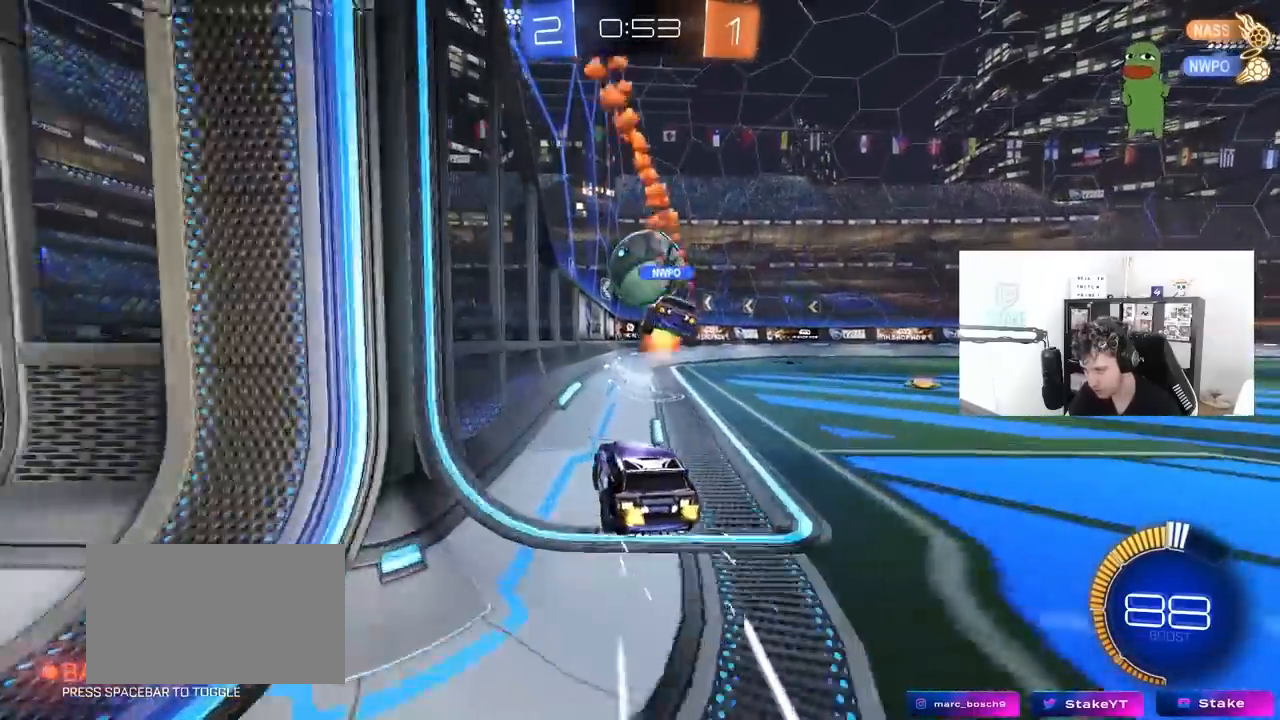
{"keys": ["d", "w"], "mouse": [], "mouse_move": "still", "events": [[317, "a", "up"], [317, "s", "up"], [450, "w", "down"], [500, "d", "down"]]}
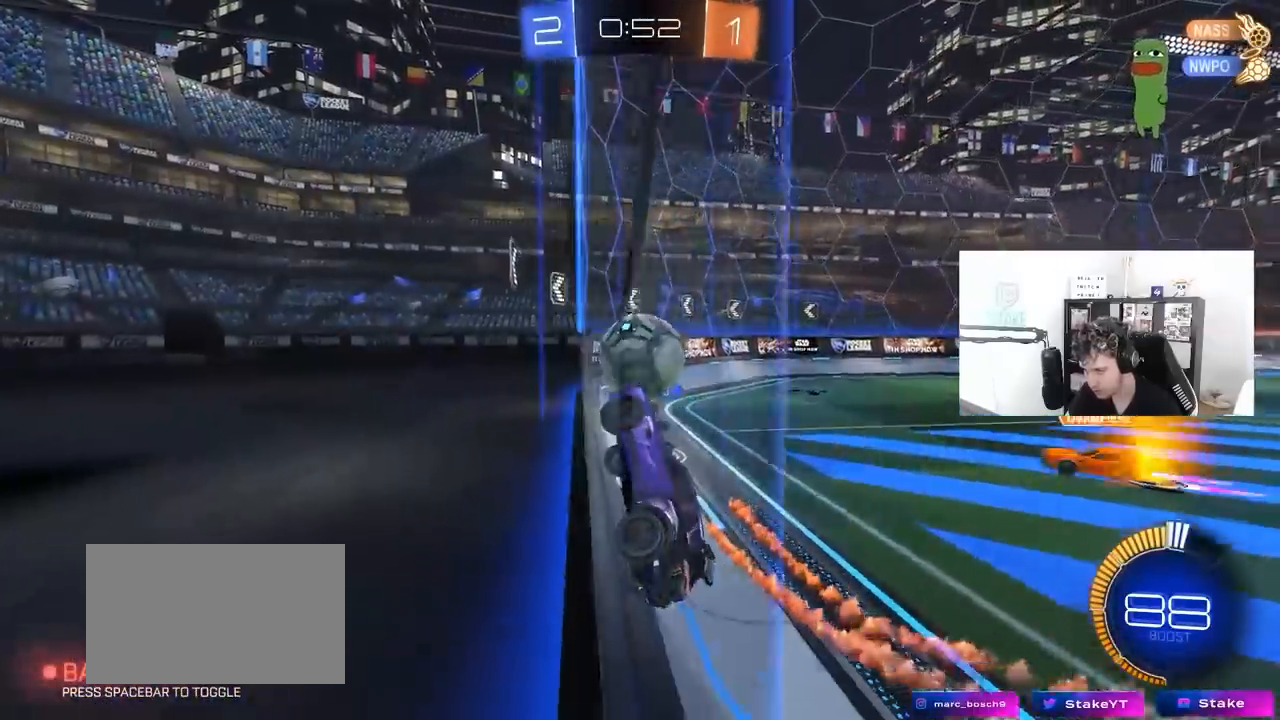
{"keys": ["d", "shift", "w"], "mouse": [], "mouse_move": "still", "events": [[50, "d", "up"], [283, "d", "down"], [467, "shift", "down"]]}
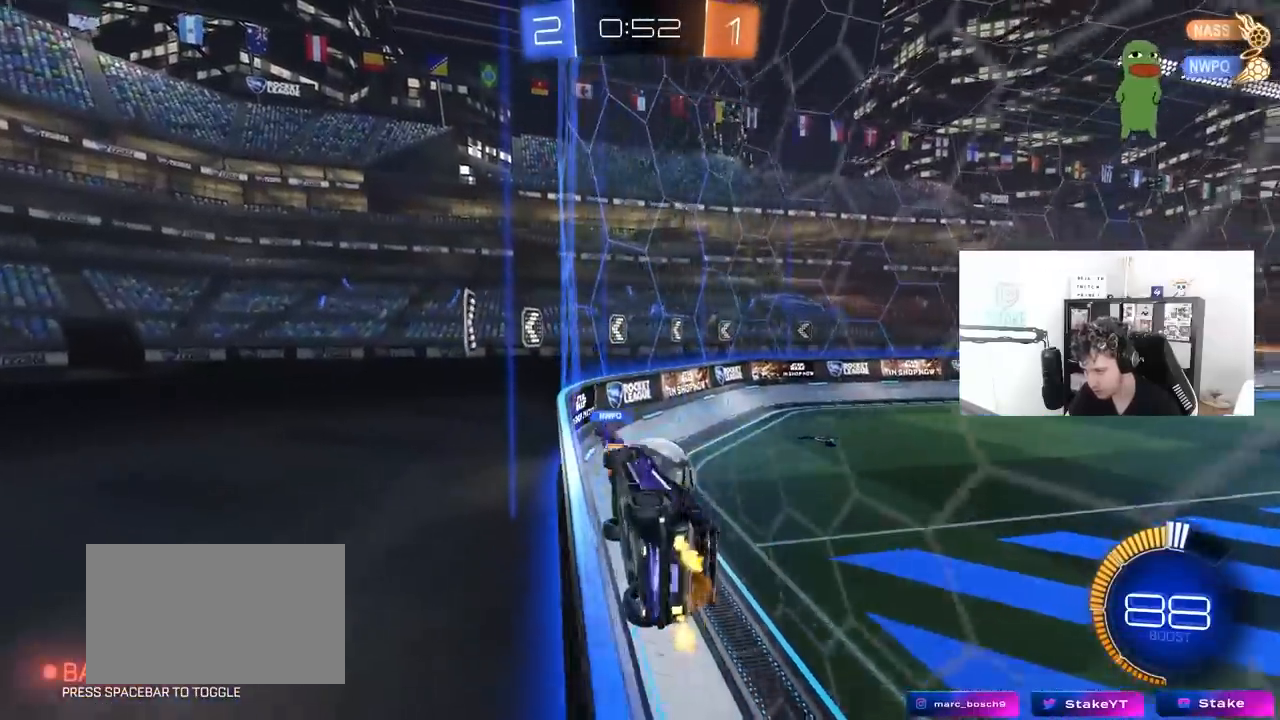
{"keys": ["w"], "mouse": ["left"], "mouse_move": "still", "events": [[17, "shift", "up"], [200, "d", "up"], [200, "mouse_left", "down"]]}
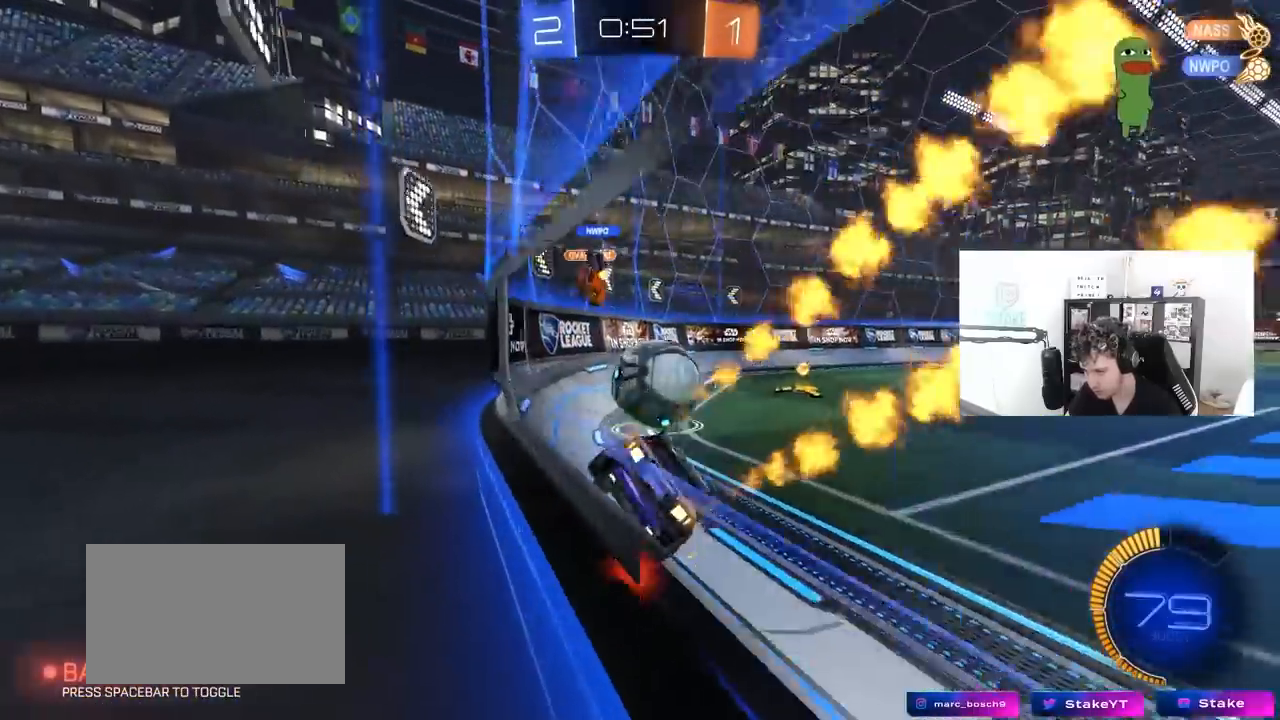
{"keys": [], "mouse": [], "mouse_move": "still", "events": [[33, "a", "down"], [33, "mouse_left", "up"], [183, "a", "up"], [183, "d", "down"], [217, "w", "up"], [267, "s", "down"], [400, "d", "up"], [450, "s", "up"]]}
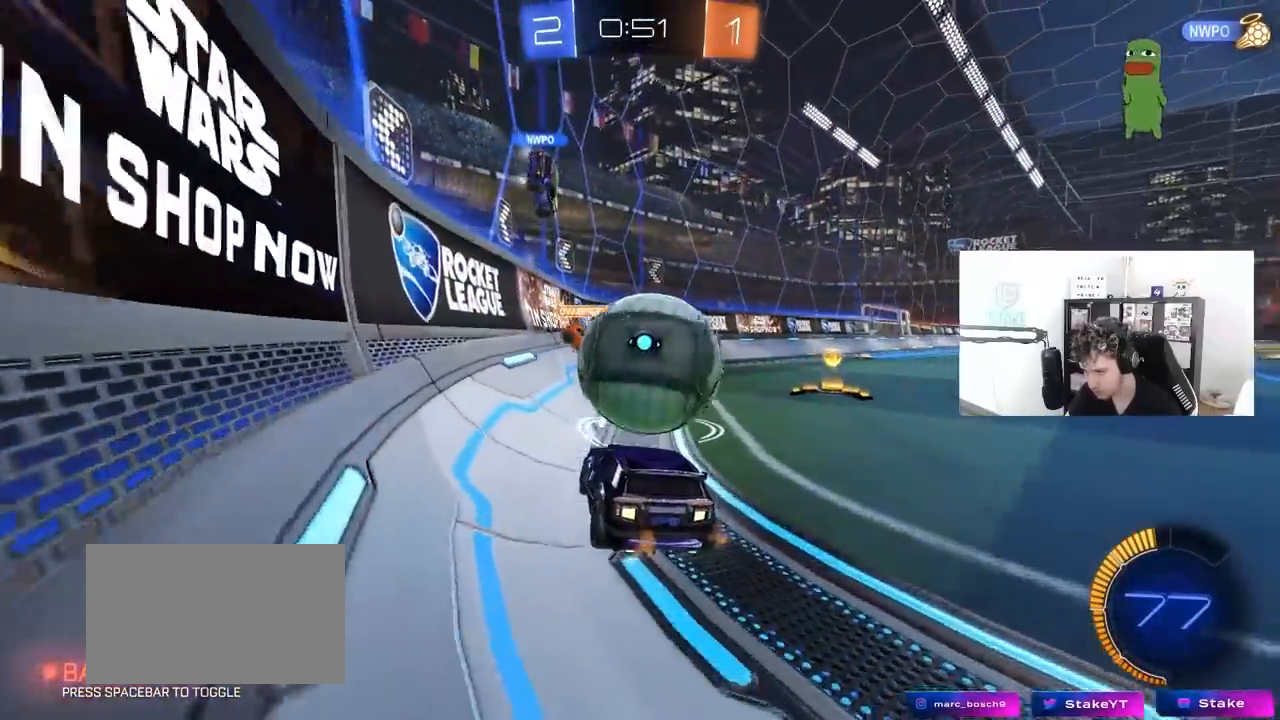
{"keys": ["w"], "mouse": ["left"], "mouse_move": "still", "events": [[100, "w", "down"], [233, "d", "down"], [283, "d", "up"], [333, "a", "down"], [333, "mouse_left", "down"], [383, "a", "up"]]}
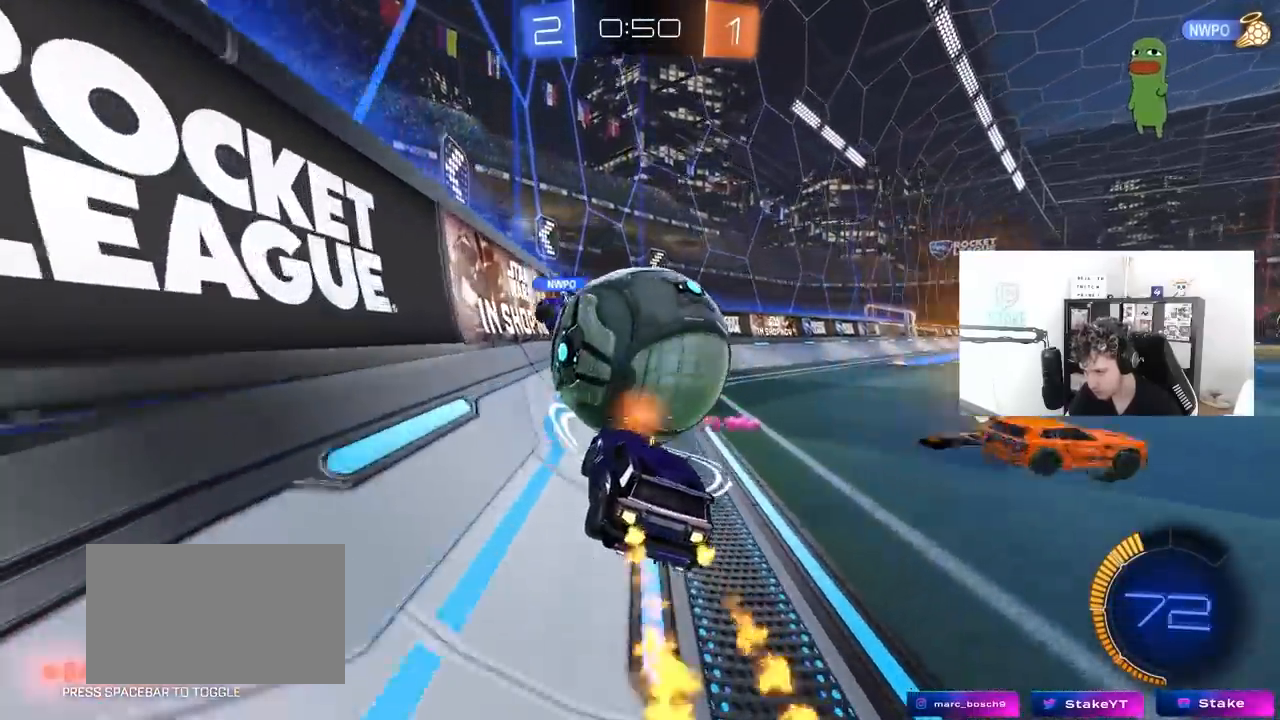
{"keys": ["d", "w"], "mouse": ["left"], "mouse_move": "still", "events": [[17, "d", "down"], [67, "d", "up"], [117, "d", "down"], [300, "a", "down"], [300, "d", "up"], [300, "mouse_left", "up"], [433, "a", "up"], [483, "d", "down"], [483, "mouse_left", "down"]]}
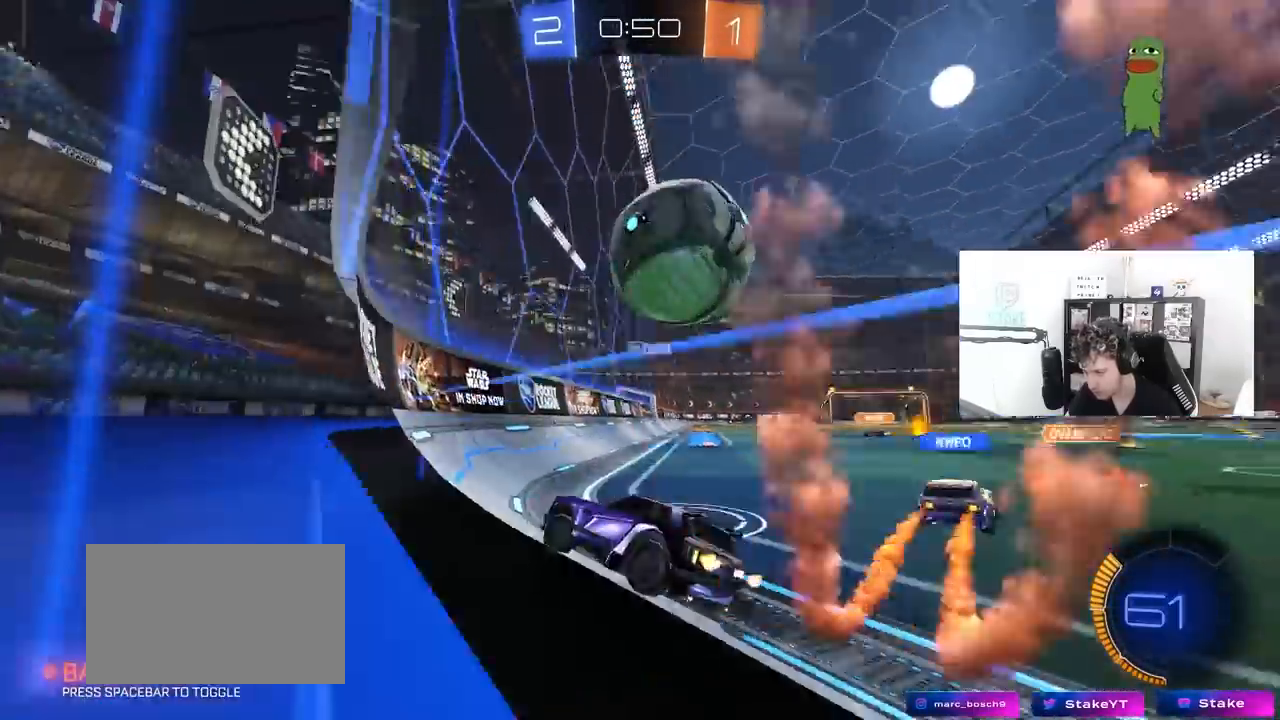
{"keys": ["a", "w"], "mouse": ["left"], "mouse_move": "still", "events": [[33, "d", "up"], [317, "d", "down"], [450, "d", "up"], [500, "a", "down"]]}
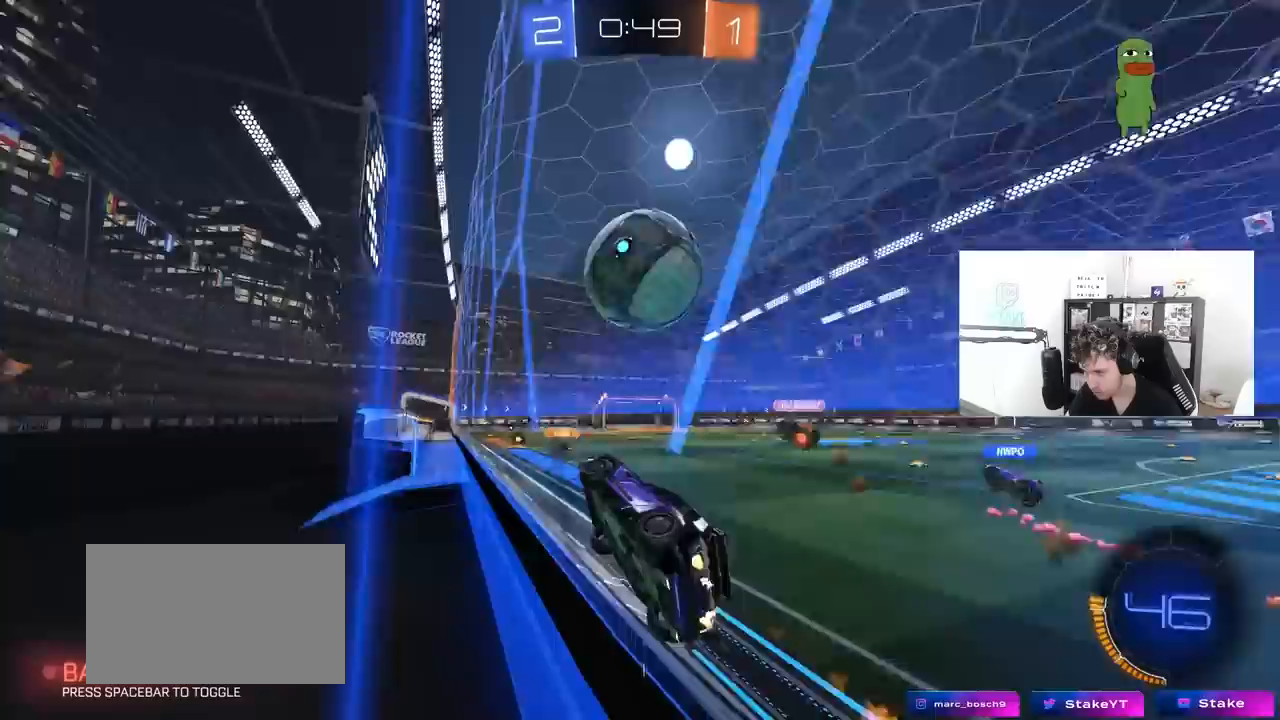
{"keys": ["d", "s", "shift"], "mouse": ["right"], "mouse_move": "still", "events": [[183, "a", "up"], [183, "d", "down"], [183, "mouse_right", "down"], [283, "mouse_right", "up"], [333, "mouse_right", "down"], [333, "shift", "down"], [433, "s", "down"], [433, "w", "up"], [467, "mouse_left", "up"]]}
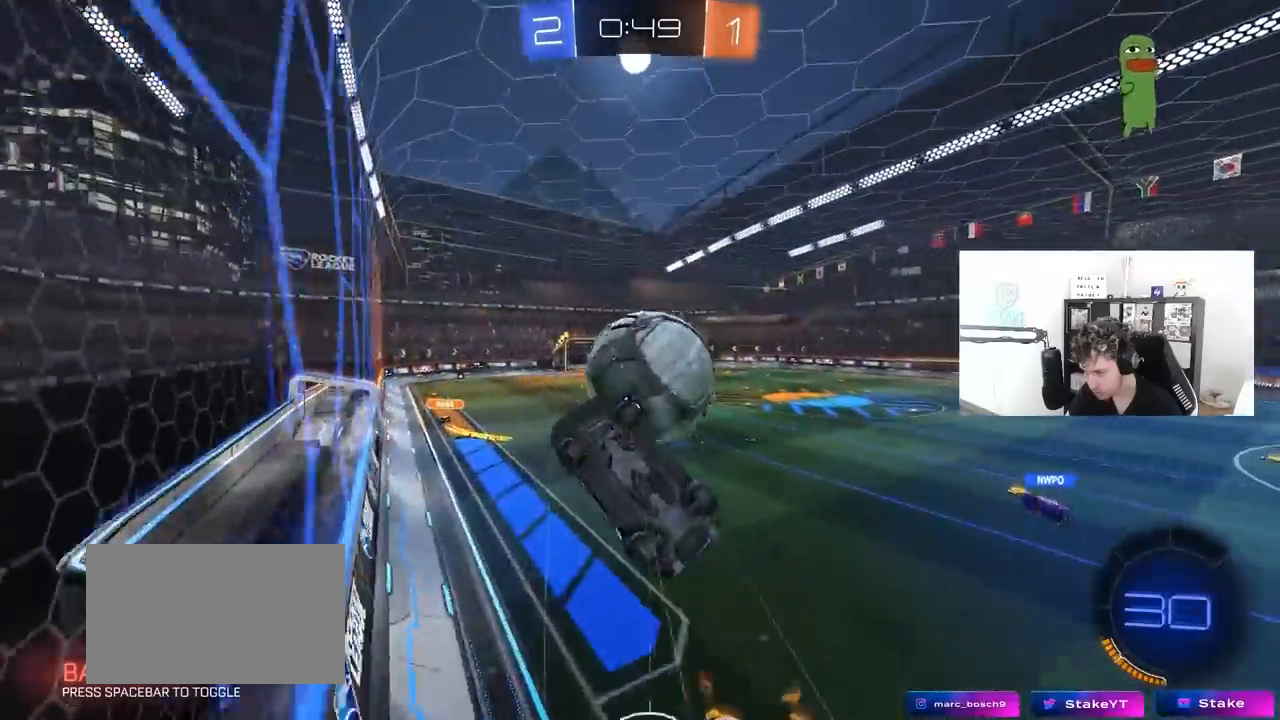
{"keys": ["d", "s"], "mouse": [], "mouse_move": "still", "events": [[17, "mouse_right", "up"], [250, "s", "up"], [350, "shift", "up"], [400, "s", "down"]]}
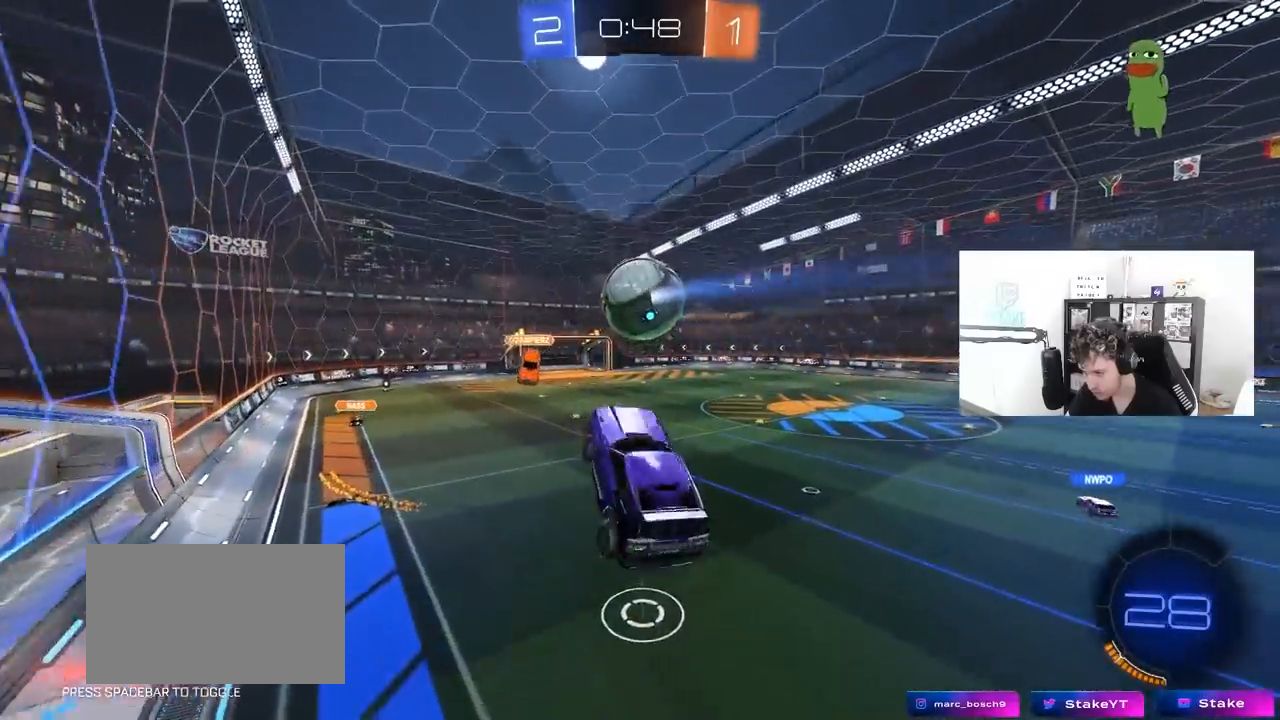
{"keys": [], "mouse": [], "mouse_move": "still", "events": [[217, "a", "down"], [217, "d", "up"], [217, "s", "up"], [217, "shift", "down"], [367, "w", "down"], [417, "shift", "up"], [500, "a", "up"], [500, "w", "up"]]}
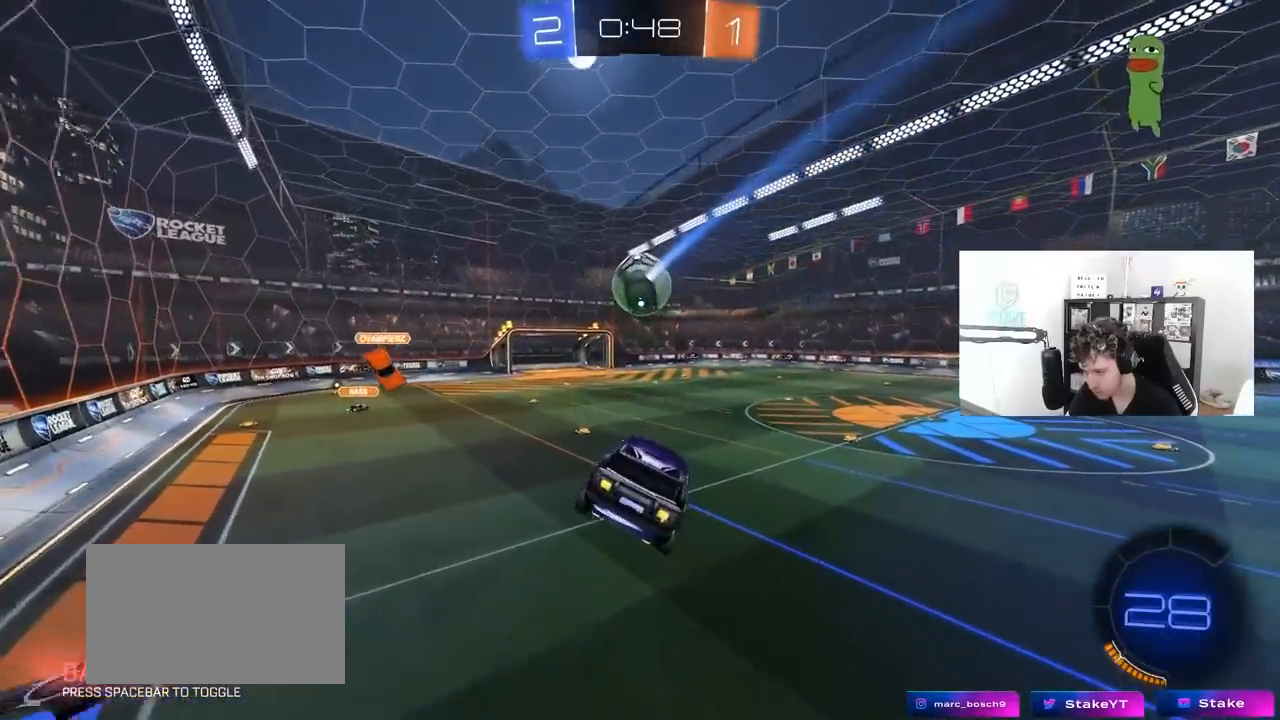
{"keys": ["d"], "mouse": [], "mouse_move": "still", "events": [[233, "a", "down"], [233, "s", "down"], [367, "a", "up"], [367, "s", "up"], [467, "d", "down"]]}
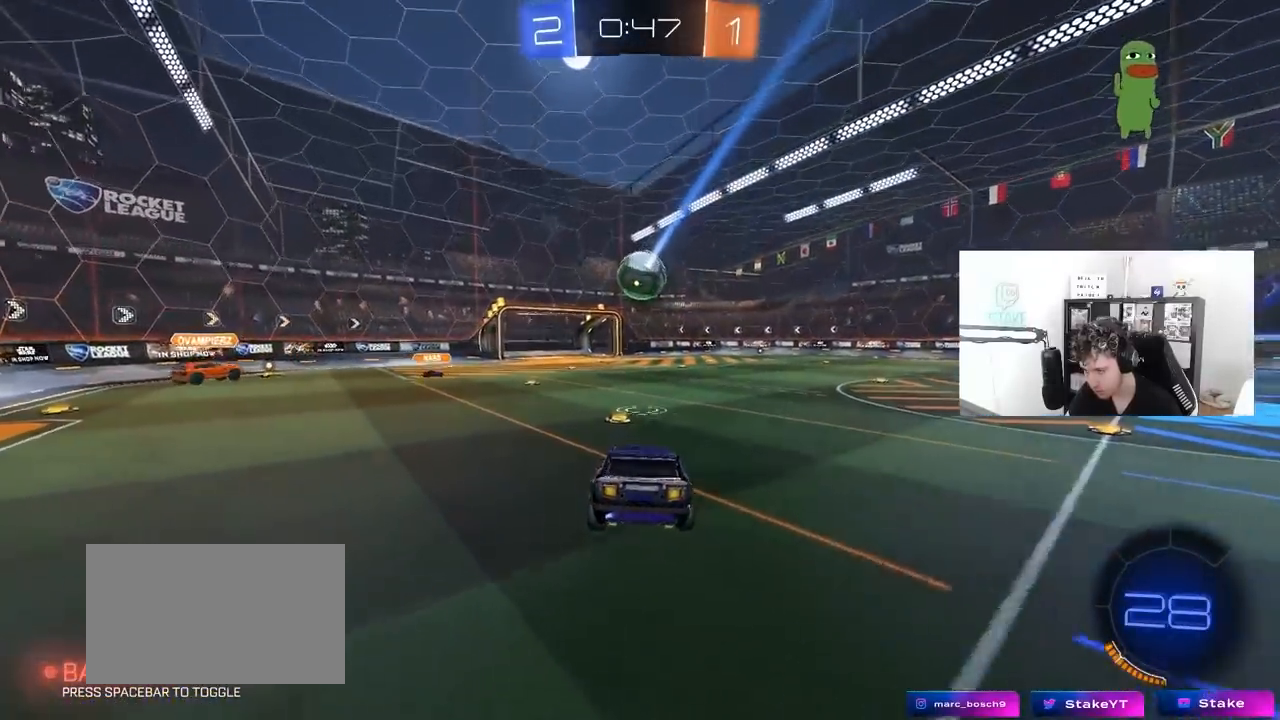
{"keys": ["d", "shift", "w"], "mouse": [], "mouse_move": "still", "events": [[17, "d", "up"], [67, "d", "down"], [67, "w", "down"], [250, "d", "up"], [350, "a", "down"], [383, "a", "up"], [433, "d", "down"], [483, "shift", "down"]]}
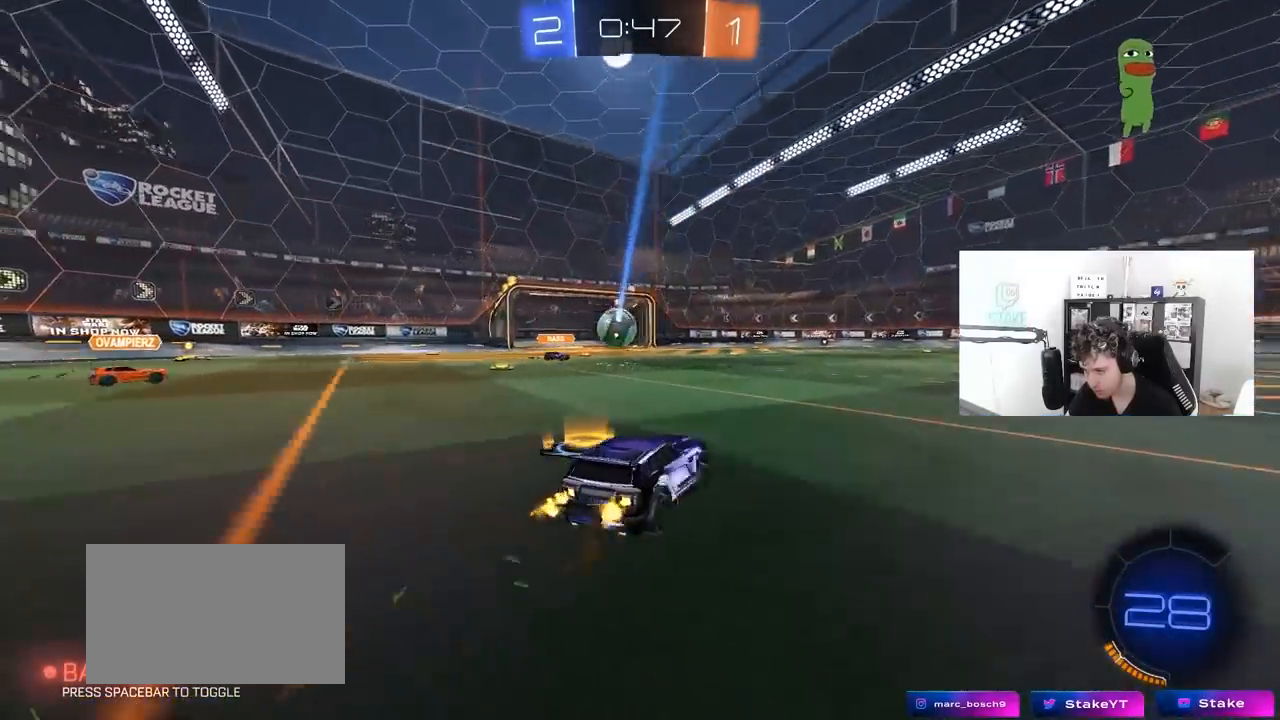
{"keys": ["d", "w"], "mouse": [], "mouse_move": "still", "events": [[83, "shift", "up"]]}